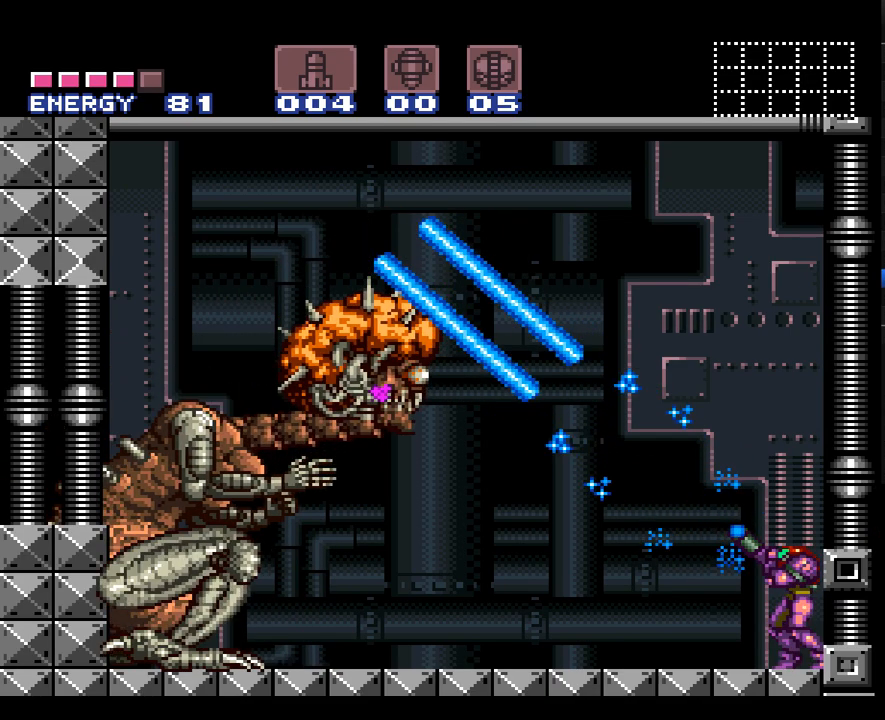
Gameplay with a controller (Nintendo layout); each line is a JSON object with the inputs held at the frame after it. "events" lists button and stick changes between this image and that frame as [ms after this image, input, new state], when the widget could be followed in between. Not read: L3 R3.
{"buttons": ["Y", "R1"], "events": []}
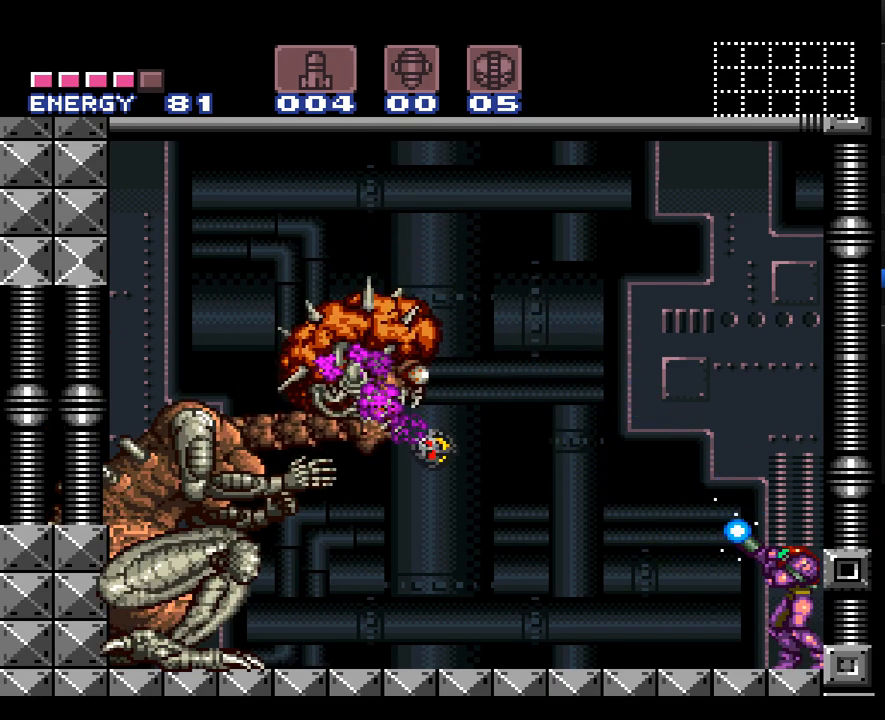
{"buttons": ["Y", "R1"], "events": [[283, "Y", "up"], [333, "Y", "down"]]}
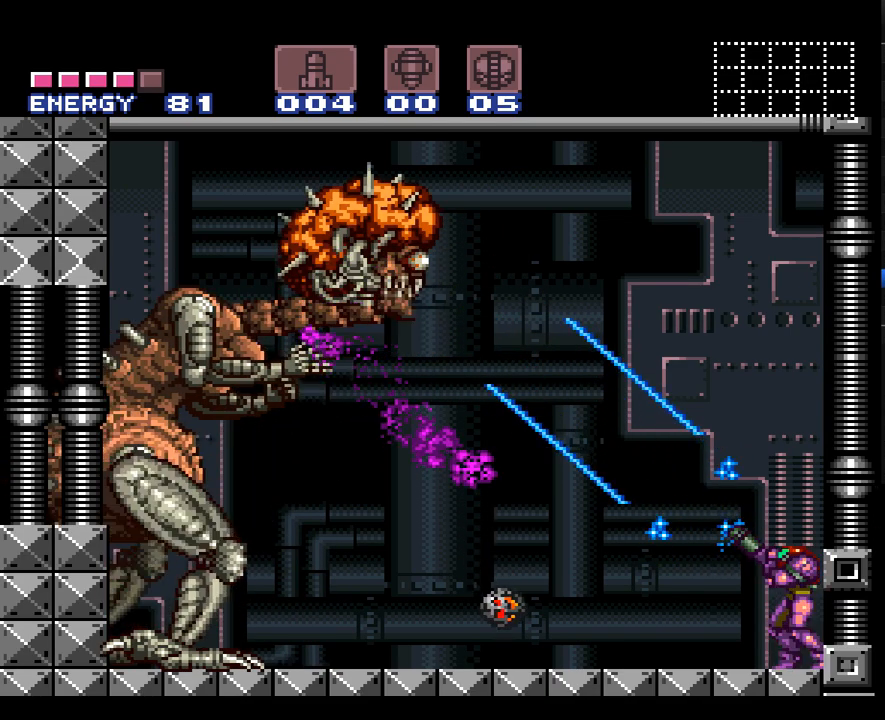
{"buttons": ["Y", "R1"], "events": []}
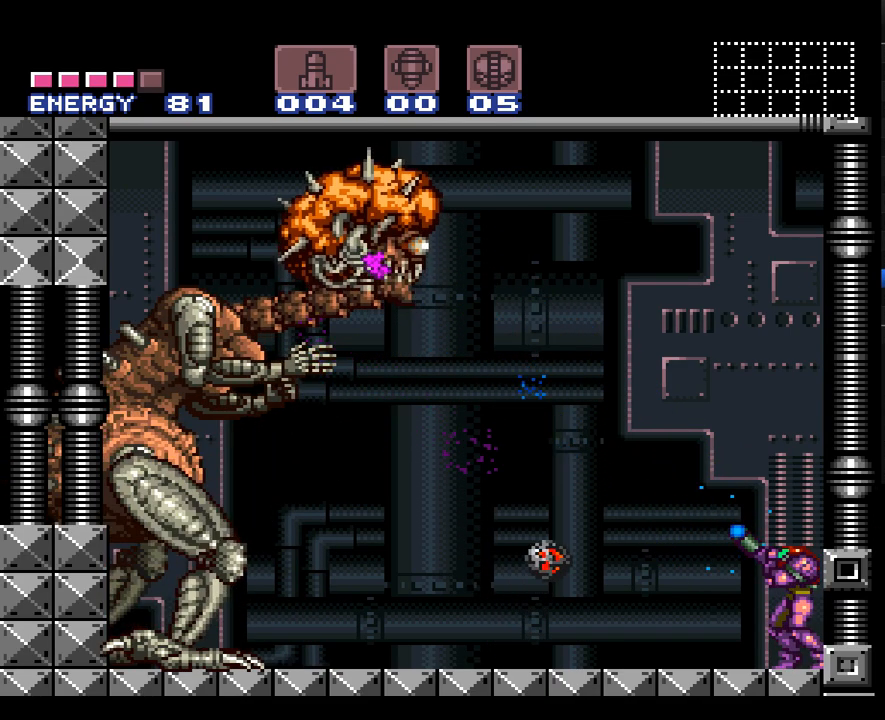
{"buttons": ["R1"], "events": [[500, "Y", "up"]]}
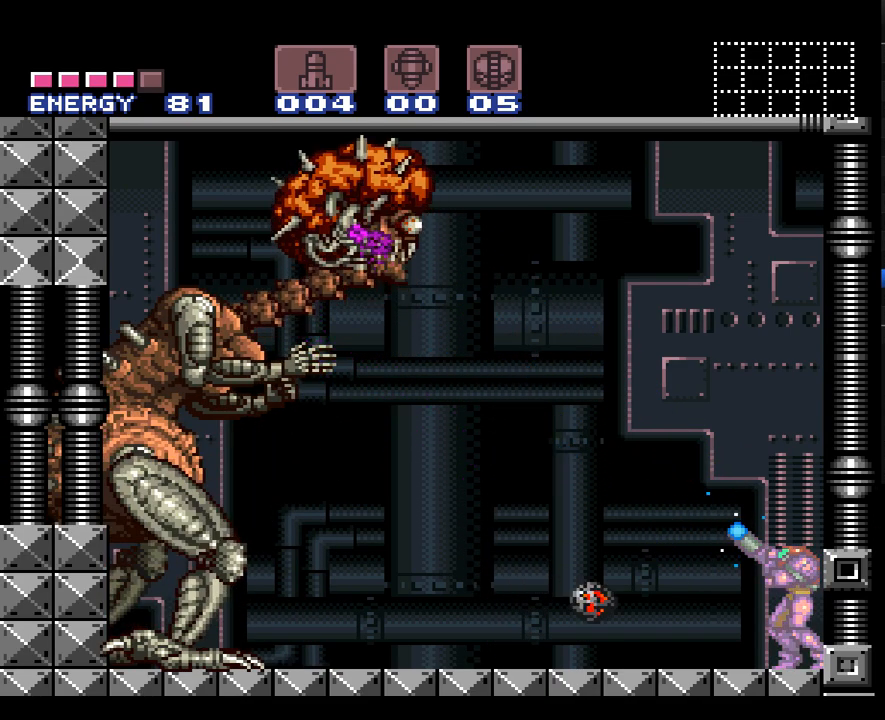
{"buttons": ["Y", "R1"], "events": [[100, "Y", "down"]]}
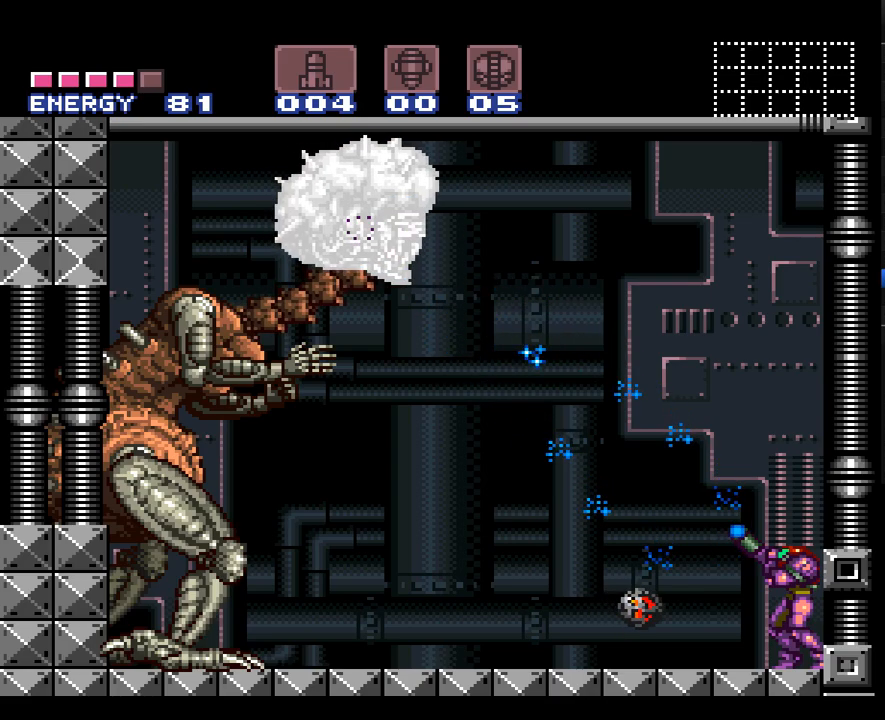
{"buttons": ["B", "Y", "R1"], "events": [[433, "B", "down"]]}
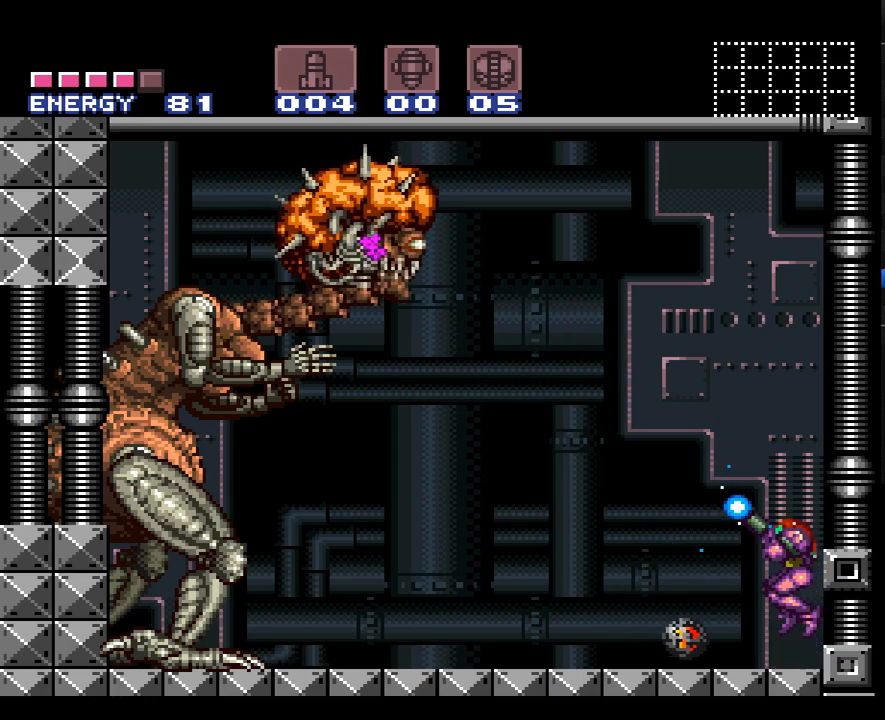
{"buttons": ["Y"], "events": [[367, "R1", "up"], [400, "B", "up"]]}
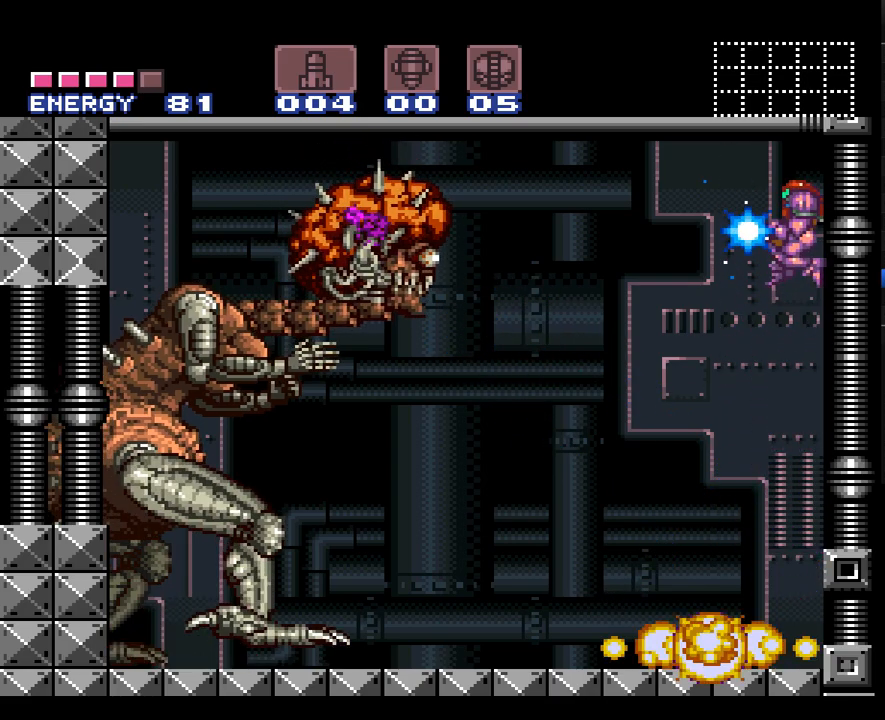
{"buttons": ["Y", "R1"], "events": [[33, "Y", "up"], [167, "Y", "down"], [183, "R1", "down"]]}
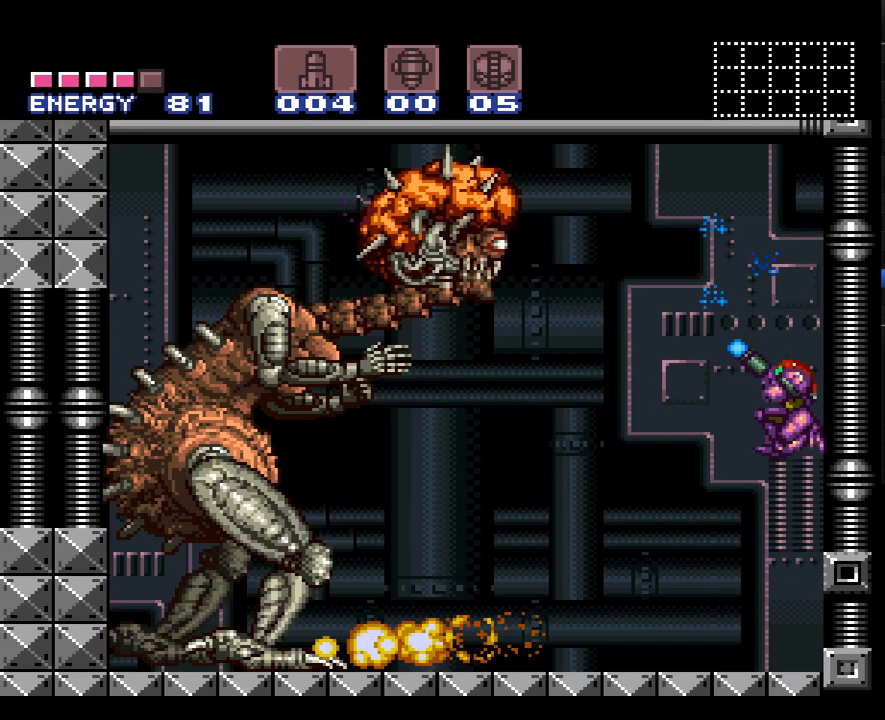
{"buttons": ["Y", "R1"], "events": []}
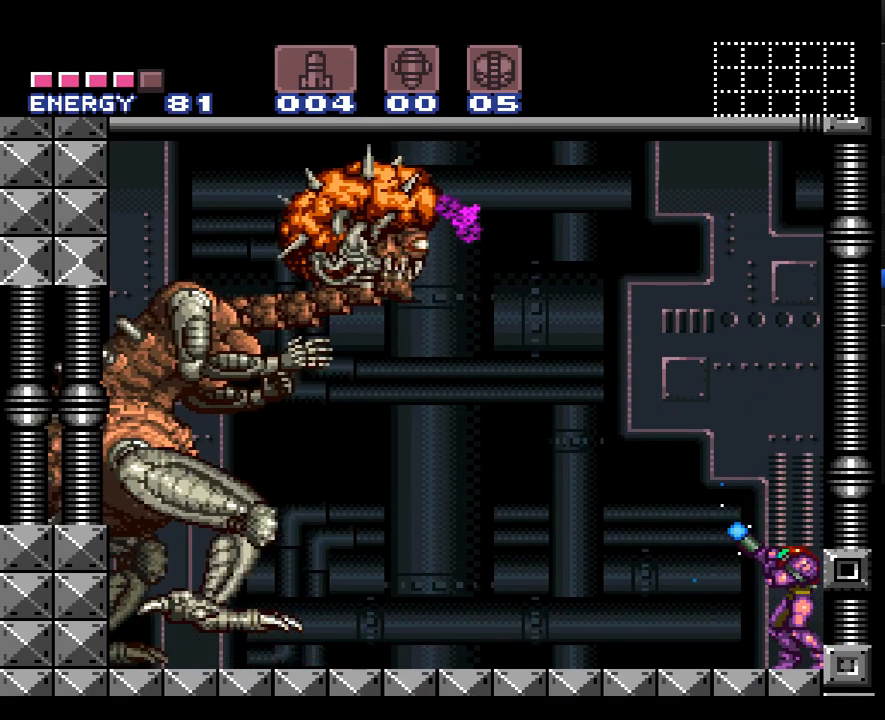
{"buttons": ["Y", "R1"], "events": [[283, "Y", "up"], [350, "Y", "down"]]}
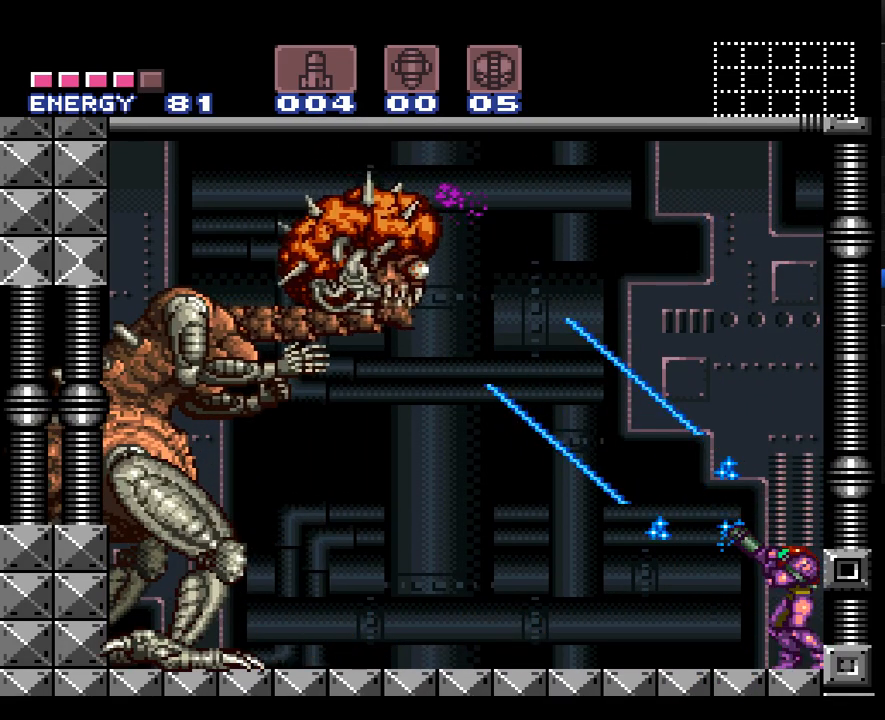
{"buttons": ["Y", "R1"], "events": []}
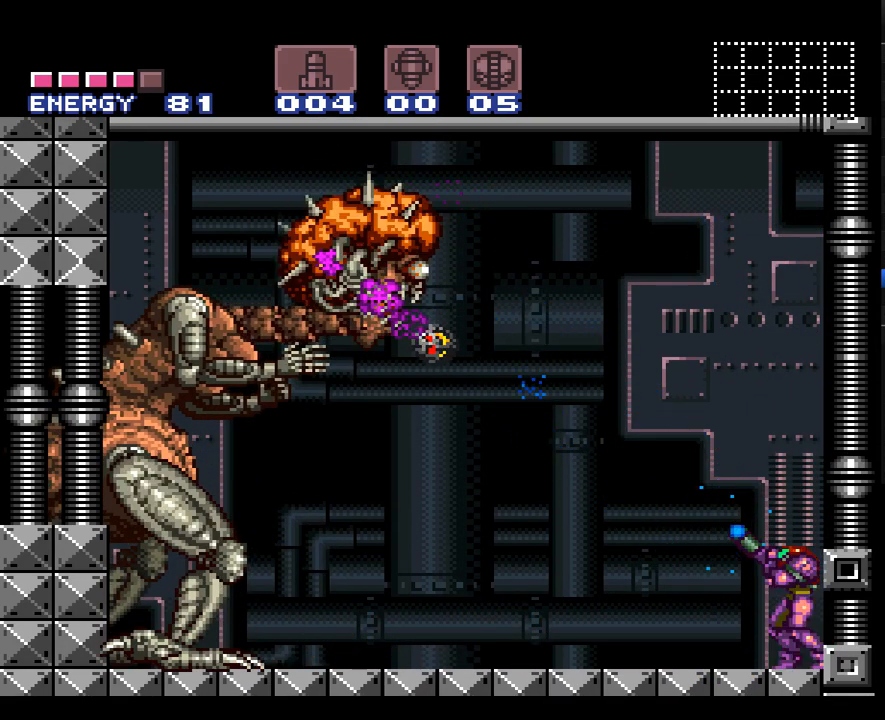
{"buttons": ["Y", "R1"], "events": [[367, "Y", "up"], [467, "Y", "down"]]}
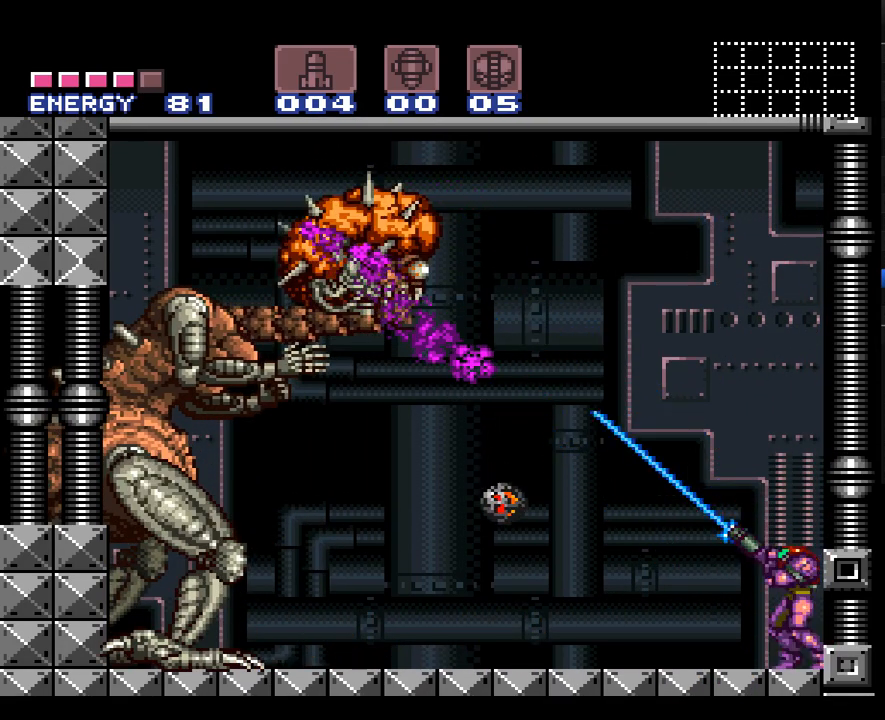
{"buttons": ["Y", "R1"], "events": []}
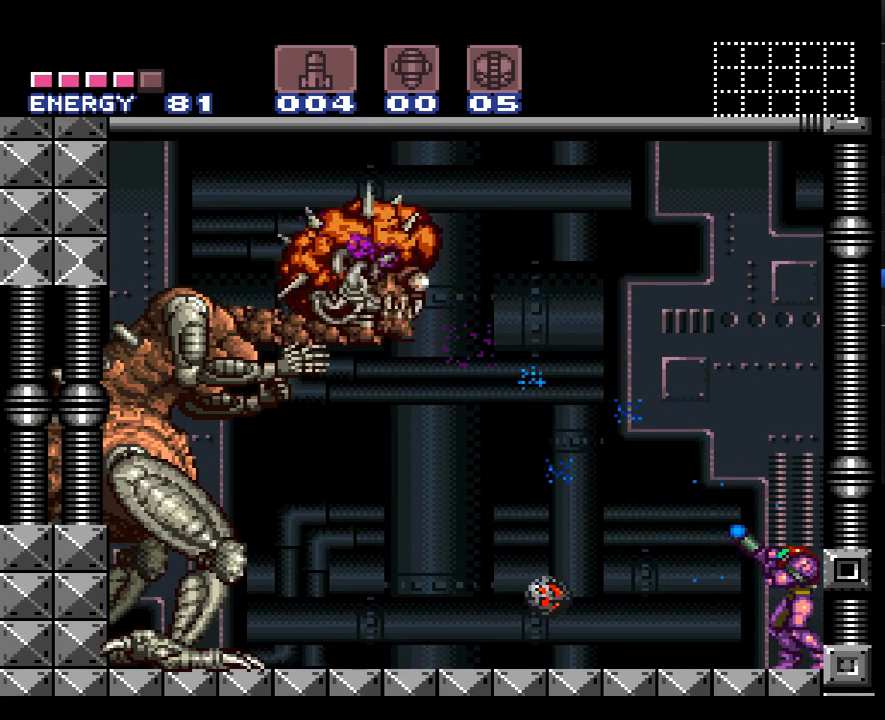
{"buttons": ["Y", "R1"], "events": []}
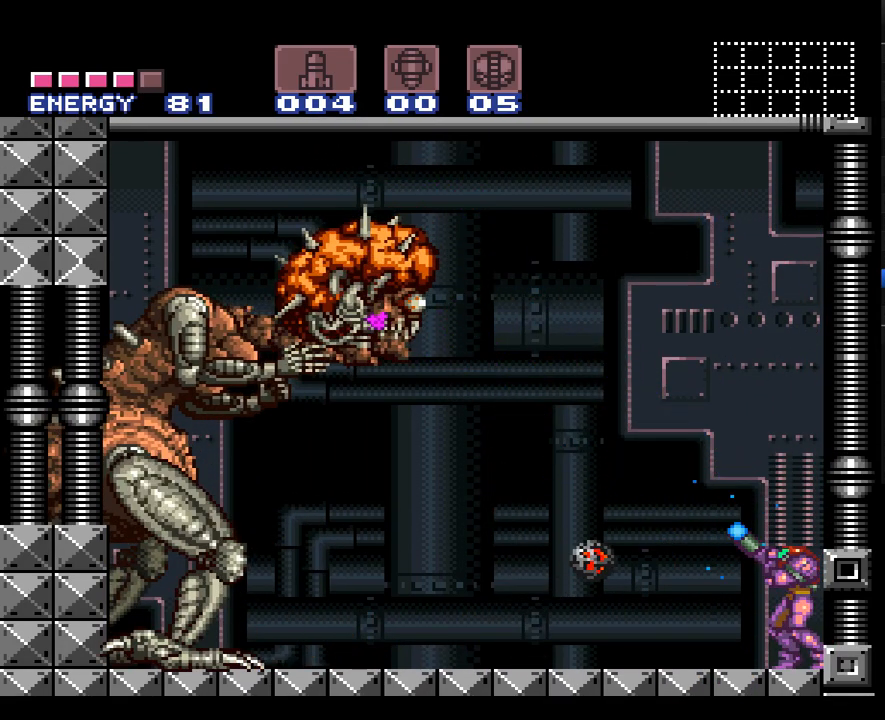
{"buttons": ["Y", "R1"], "events": [[33, "Y", "up"], [117, "Y", "down"]]}
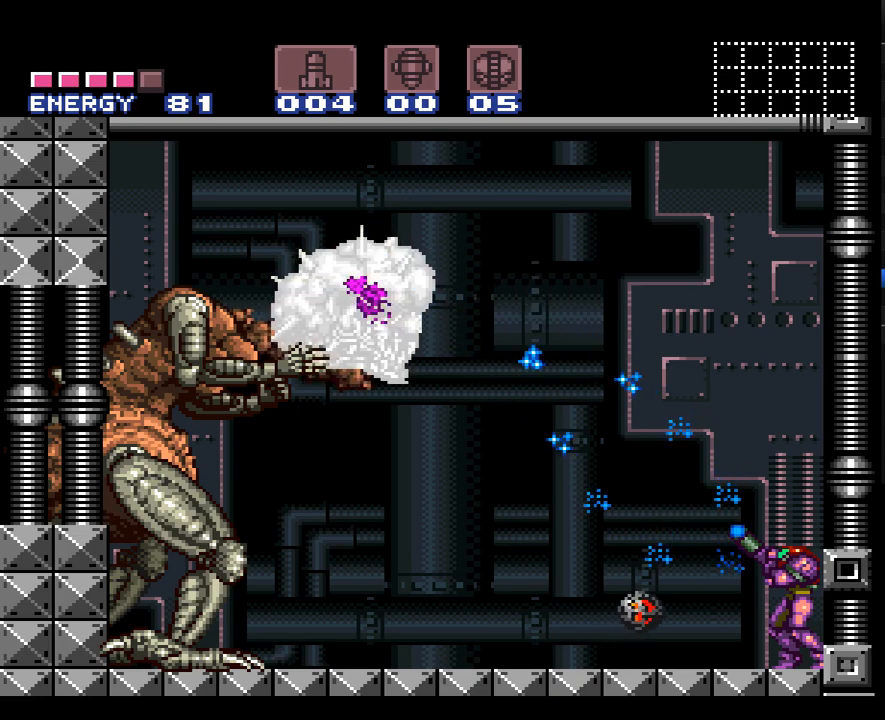
{"buttons": ["B", "Y", "R1"], "events": [[433, "B", "down"]]}
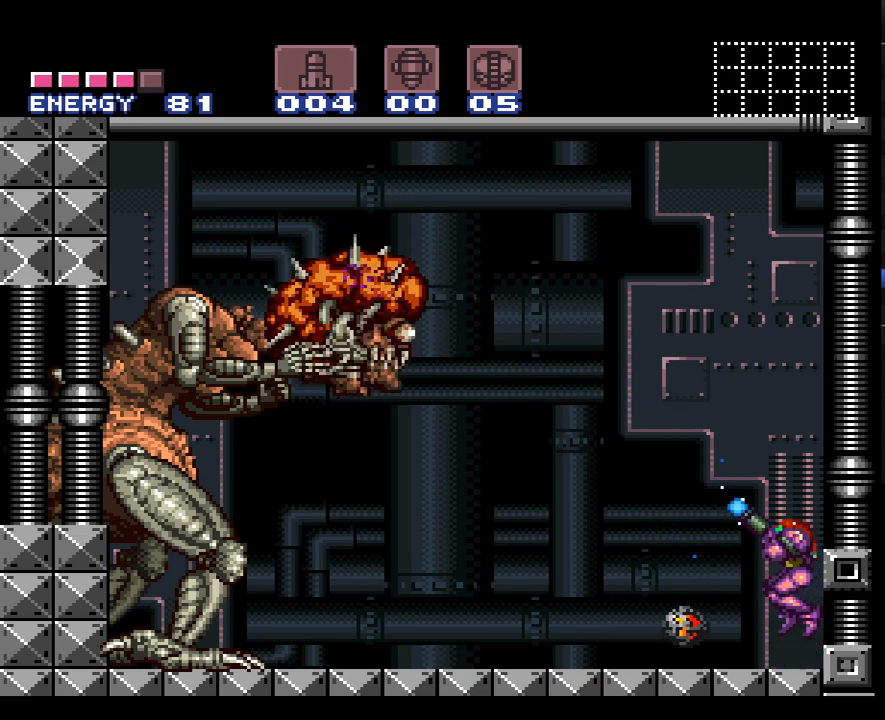
{"buttons": ["Y"], "events": [[367, "B", "up"], [367, "R1", "up"]]}
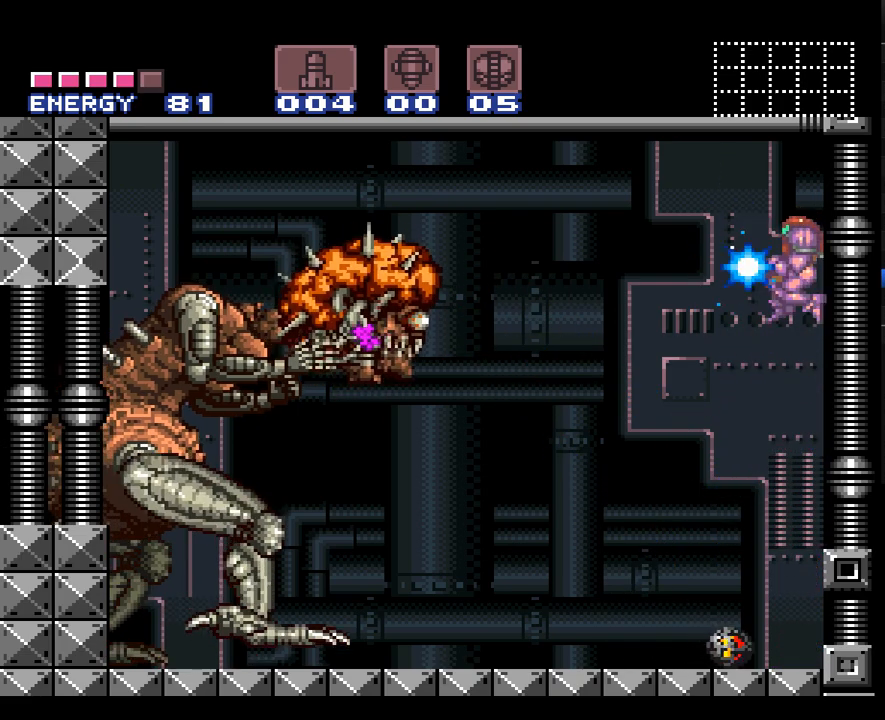
{"buttons": ["Y", "R1"], "events": [[67, "Y", "up"], [200, "Y", "down"], [217, "R1", "down"]]}
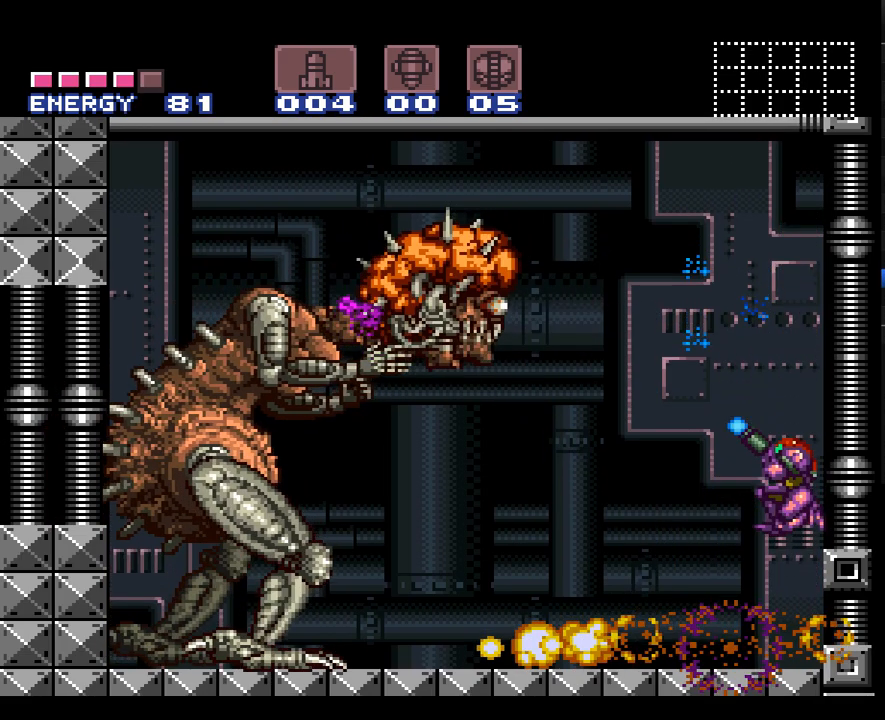
{"buttons": ["Y", "R1"], "events": []}
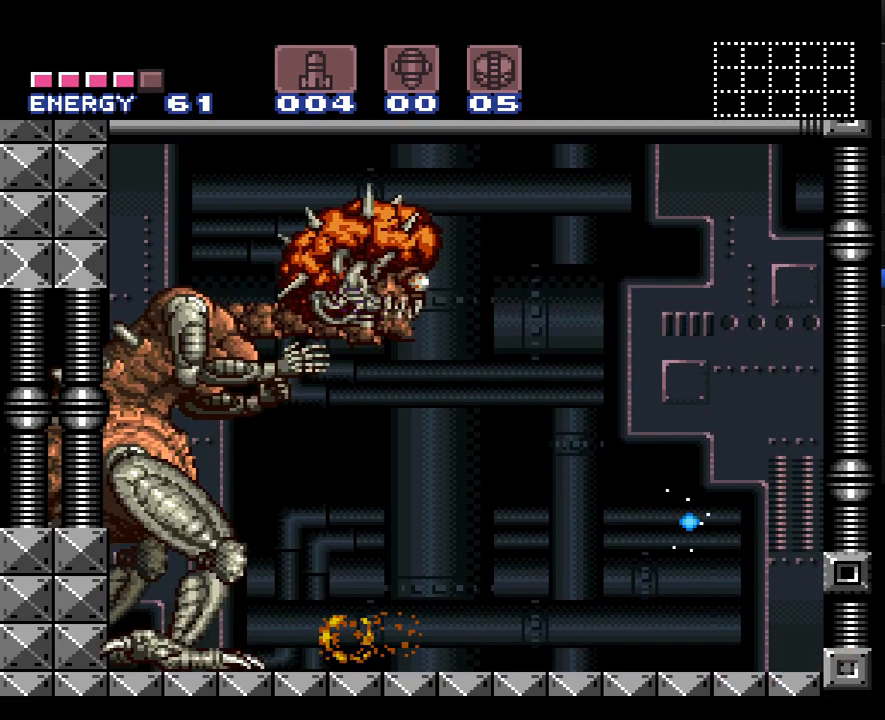
{"buttons": ["Y", "R1"], "events": [[317, "Y", "up"], [400, "Y", "down"]]}
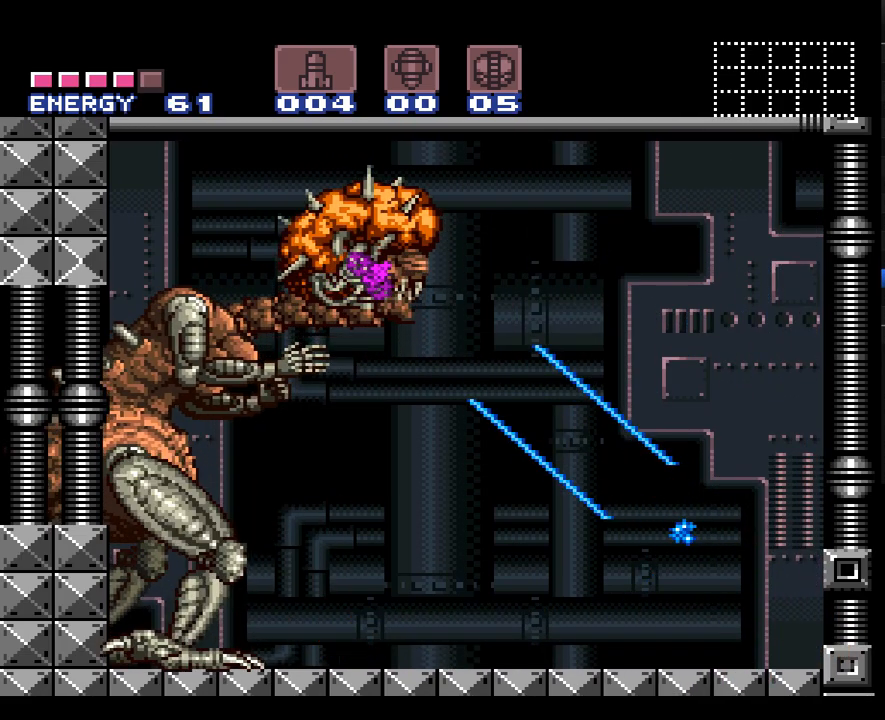
{"buttons": ["Y", "R1"], "events": []}
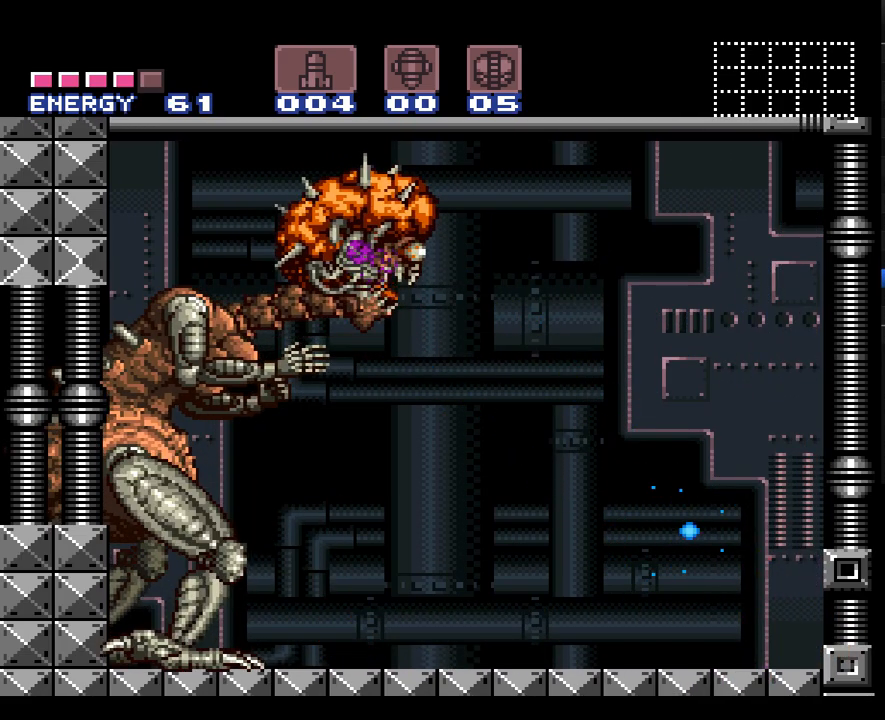
{"buttons": ["Y", "R1"], "events": []}
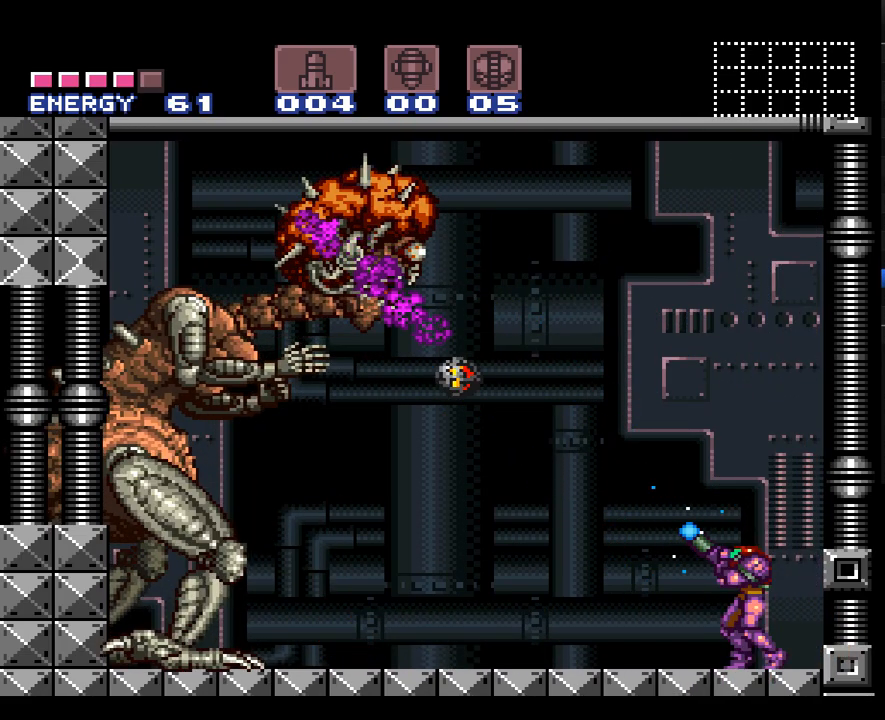
{"buttons": ["Y", "R1"], "events": [[67, "Y", "up"], [167, "Y", "down"]]}
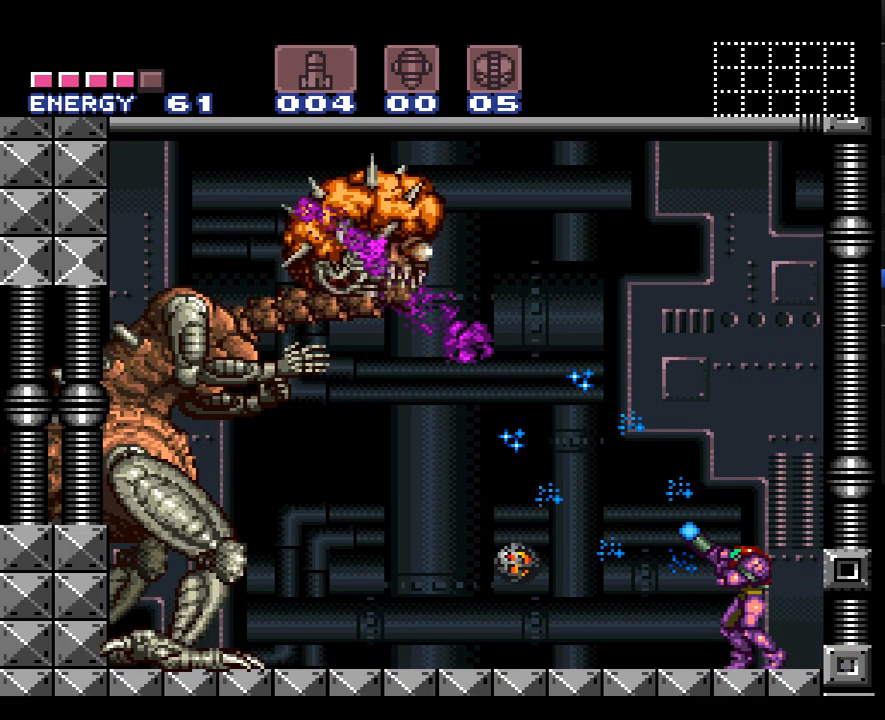
{"buttons": ["Y", "R1"], "events": []}
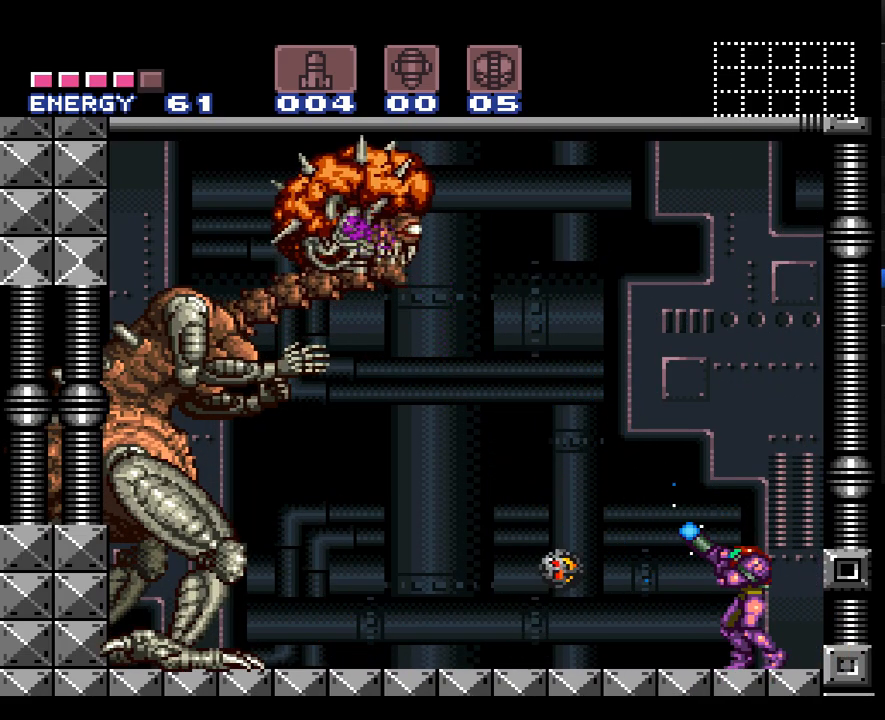
{"buttons": ["Y", "R1"], "events": [[283, "Y", "up"], [350, "Y", "down"]]}
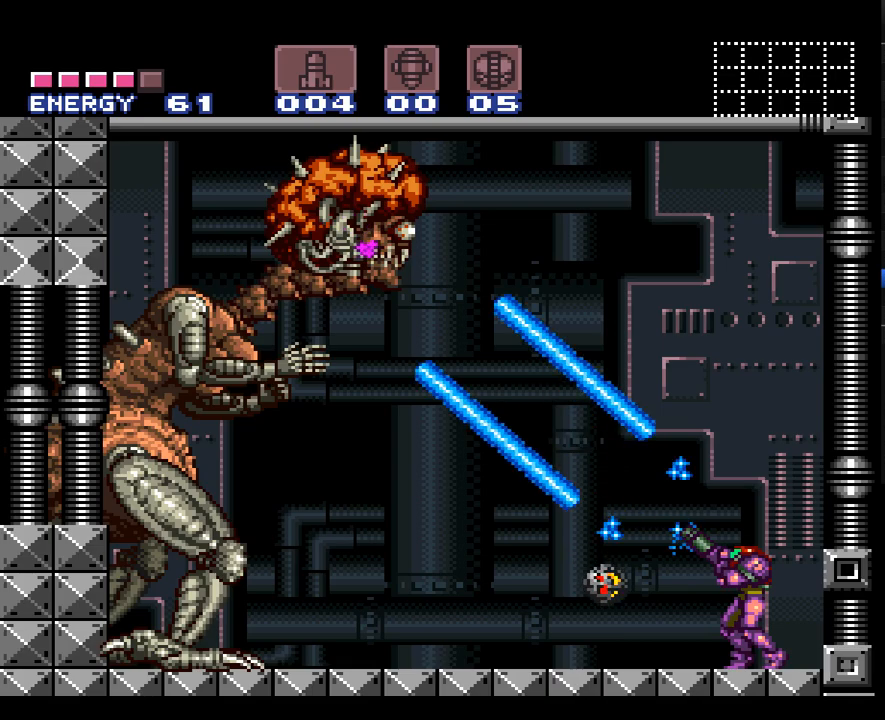
{"buttons": ["B", "Y", "R1"], "events": [[183, "B", "down"]]}
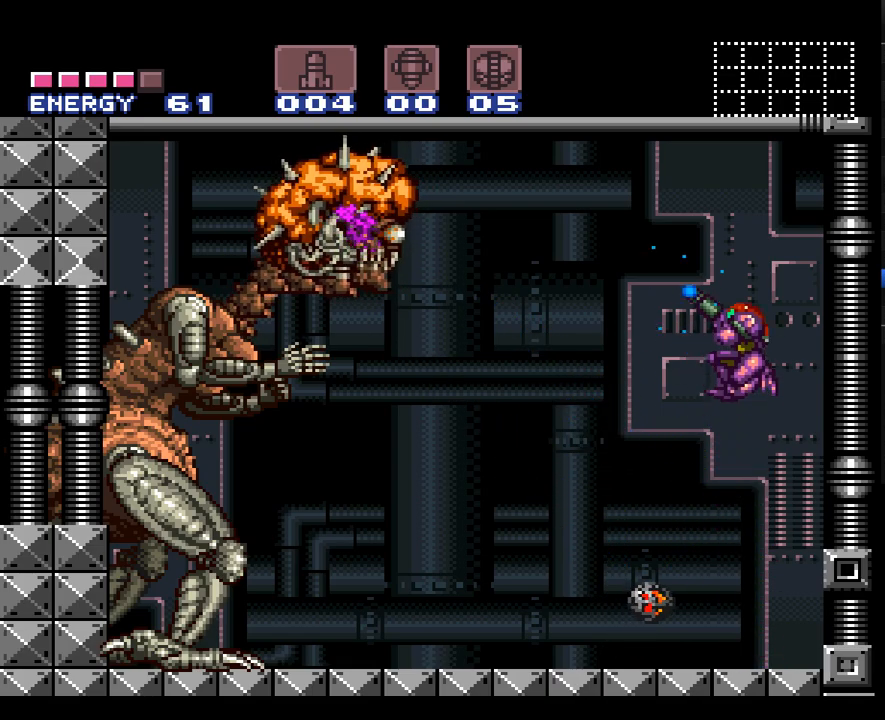
{"buttons": ["Y"], "events": [[350, "R1", "up"], [500, "B", "up"]]}
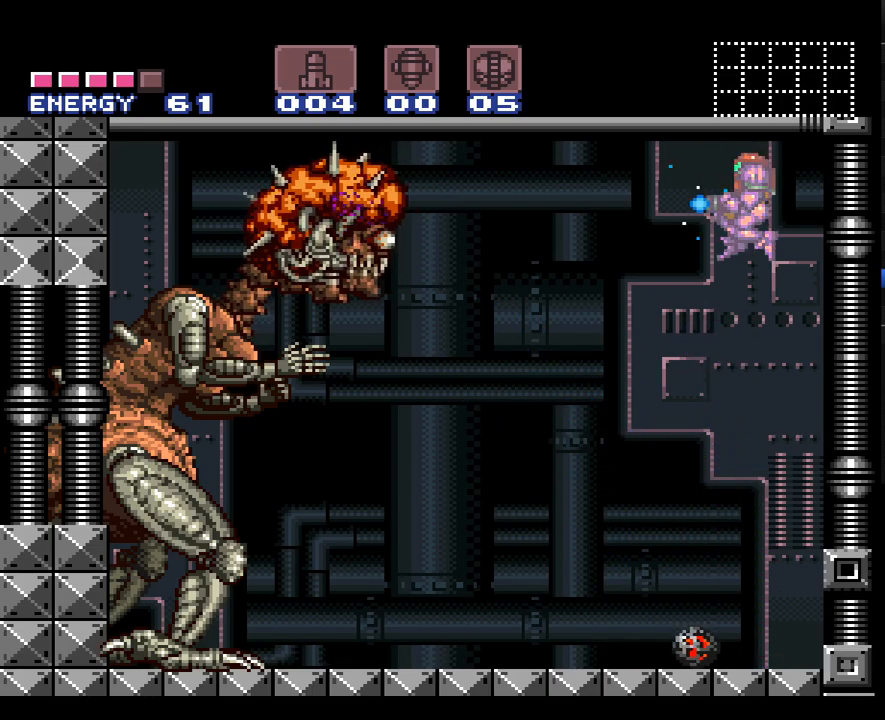
{"buttons": ["Y", "R1"], "events": [[117, "Y", "up"], [283, "R1", "down"], [283, "Y", "down"]]}